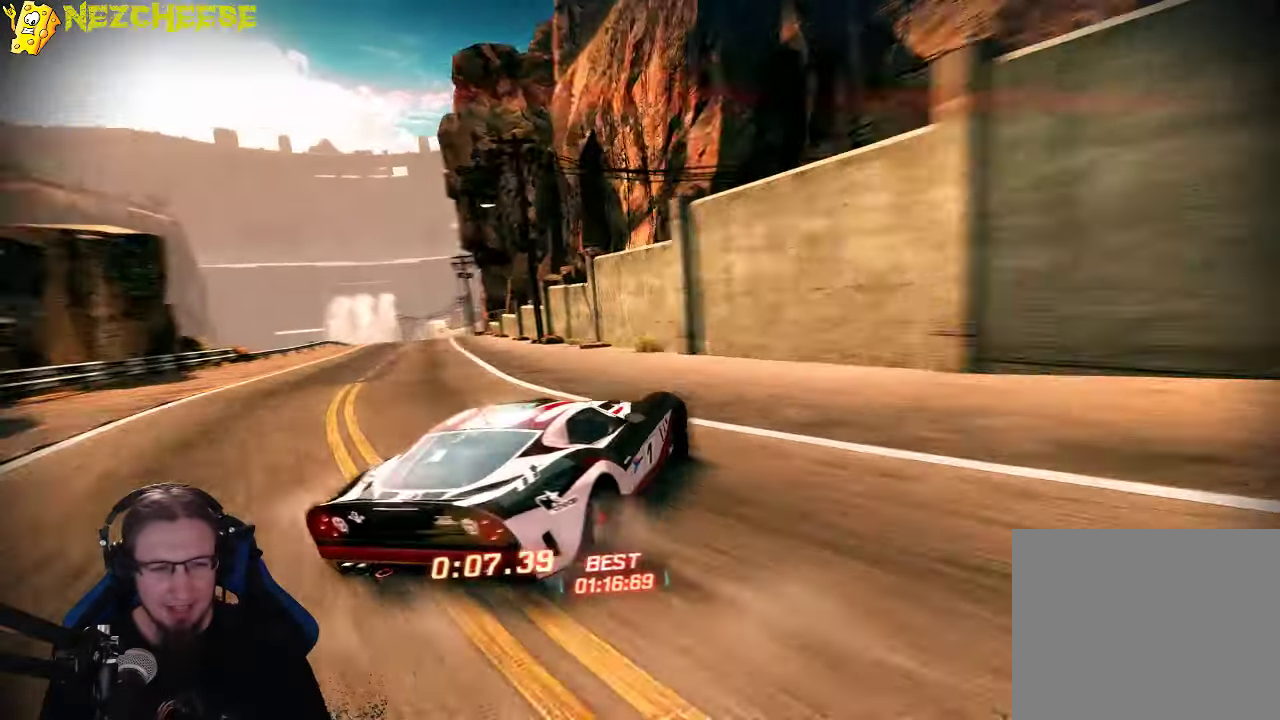
Gameplay with a controller (Xbox layout); each line is a JSON object with the inputs held at the frame after it. "events" lists button and stick changes between this image and that frame as [ms after this image, input, new state], when the widget could be followed in between. Not read: L3 R3 right_stick.
{"buttons": ["A"], "left_stick": "center", "events": [[366, "left_stick", "center"]]}
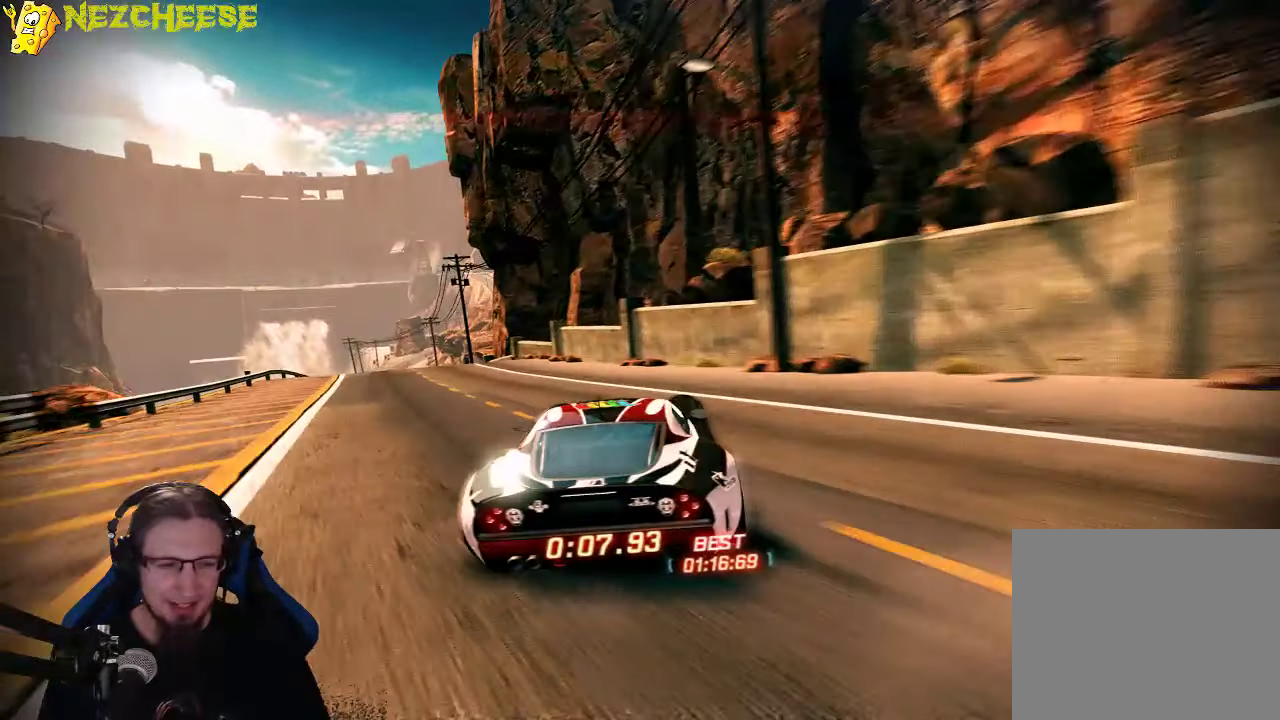
{"buttons": ["A"], "left_stick": "center", "events": [[66, "left_stick", "left"], [466, "left_stick", "center"]]}
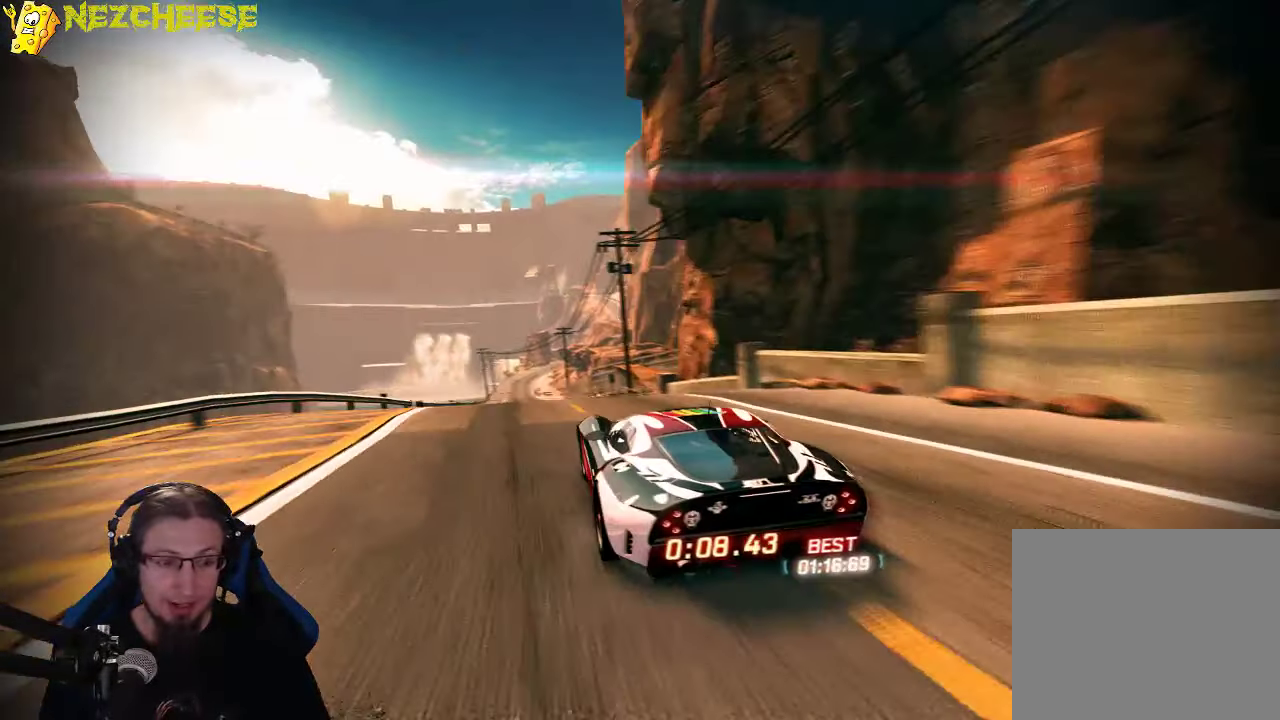
{"buttons": ["A"], "left_stick": "right", "events": [[66, "left_stick", "right"], [283, "left_stick", "center"], [450, "left_stick", "right"]]}
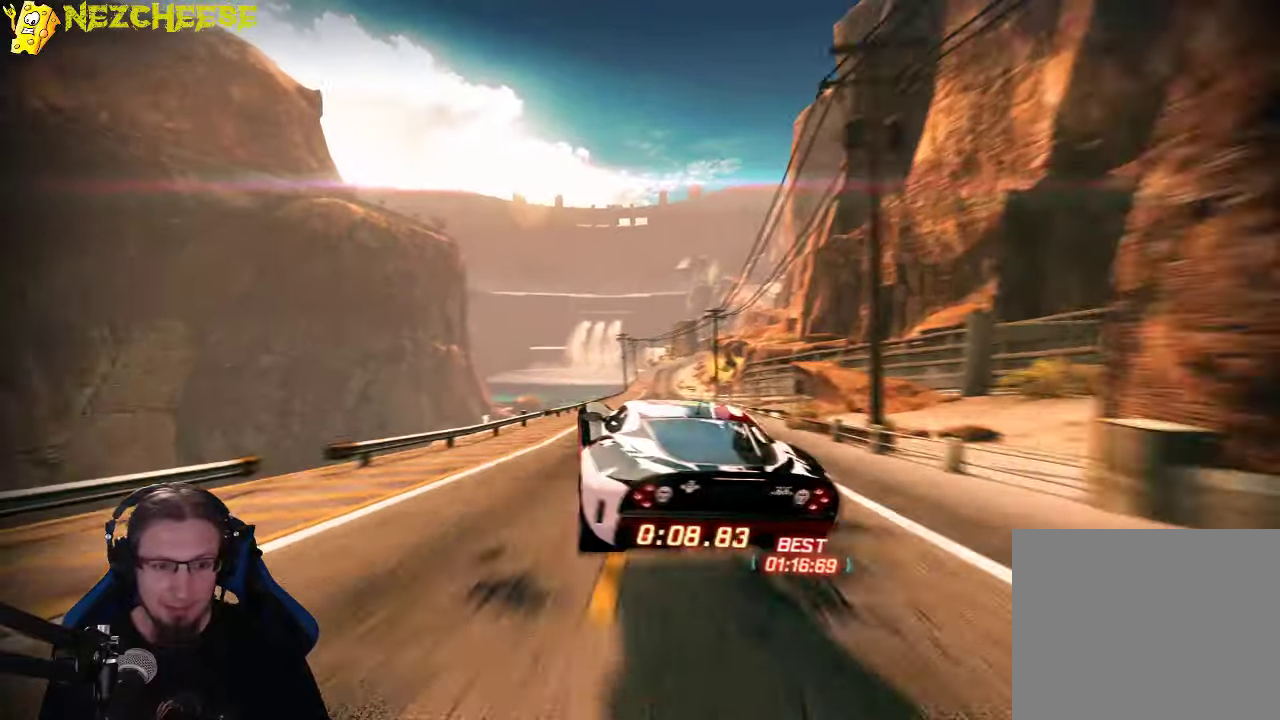
{"buttons": ["A"], "left_stick": "right", "events": [[283, "left_stick", "center"], [350, "left_stick", "right"]]}
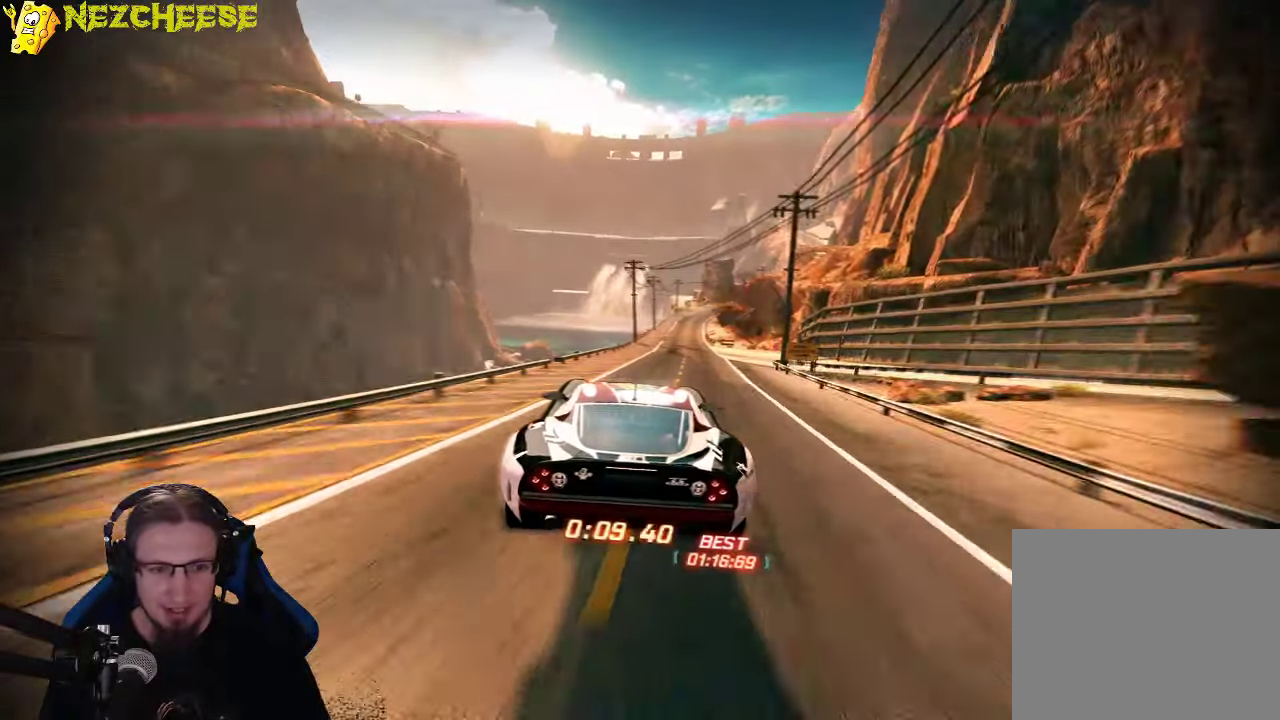
{"buttons": ["A"], "left_stick": "right", "events": [[17, "left_stick", "center"], [183, "left_stick", "right"]]}
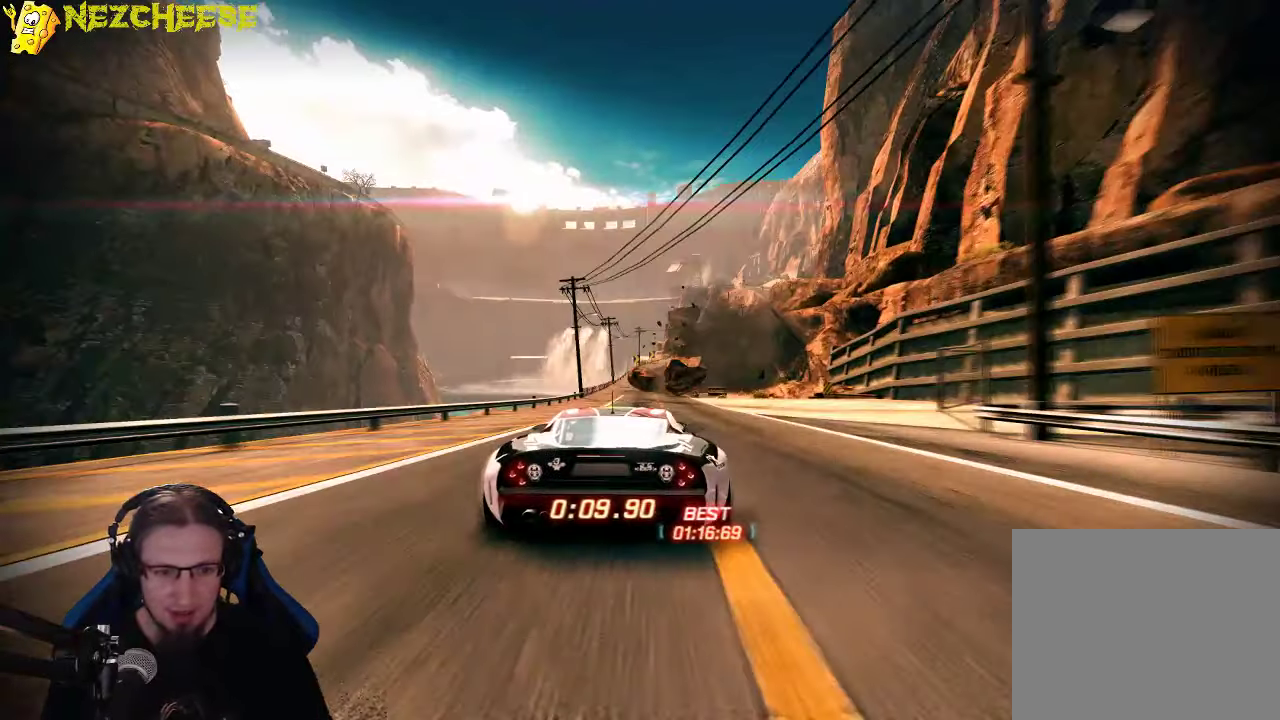
{"buttons": ["A"], "left_stick": "left", "events": [[117, "left_stick", "center"], [383, "left_stick", "left"]]}
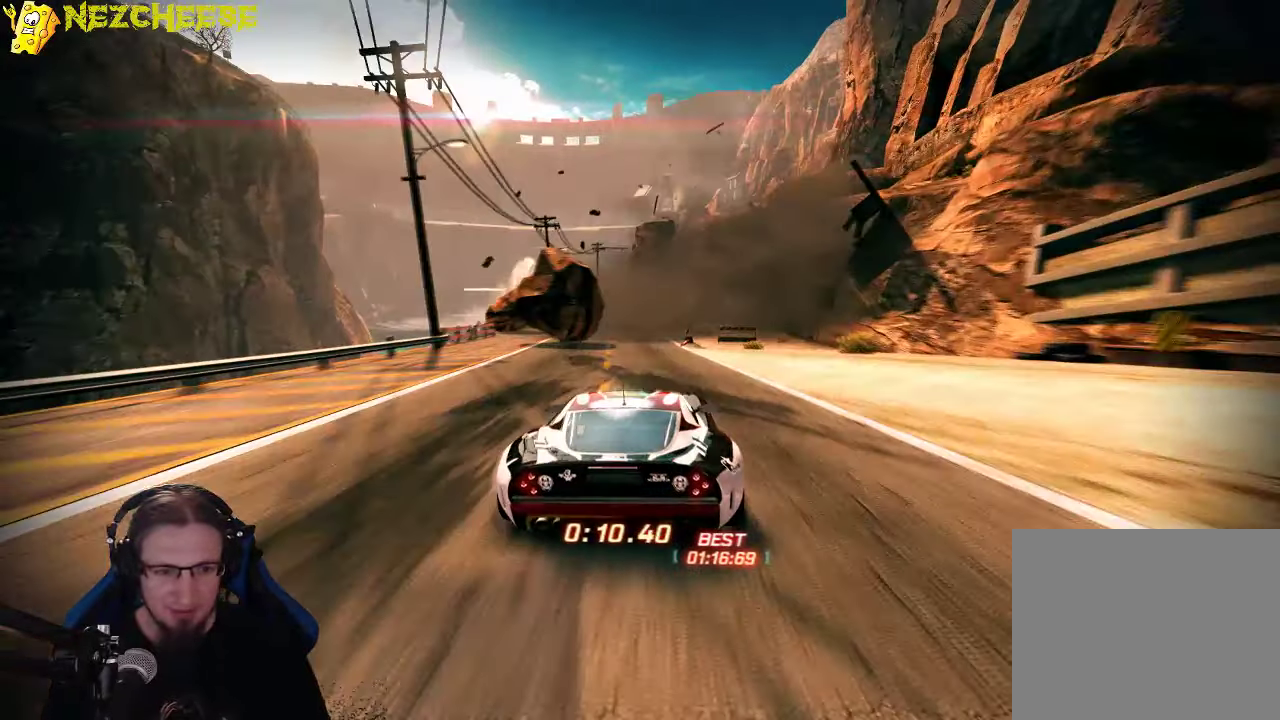
{"buttons": ["A"], "left_stick": "center", "events": [[333, "left_stick", "center"]]}
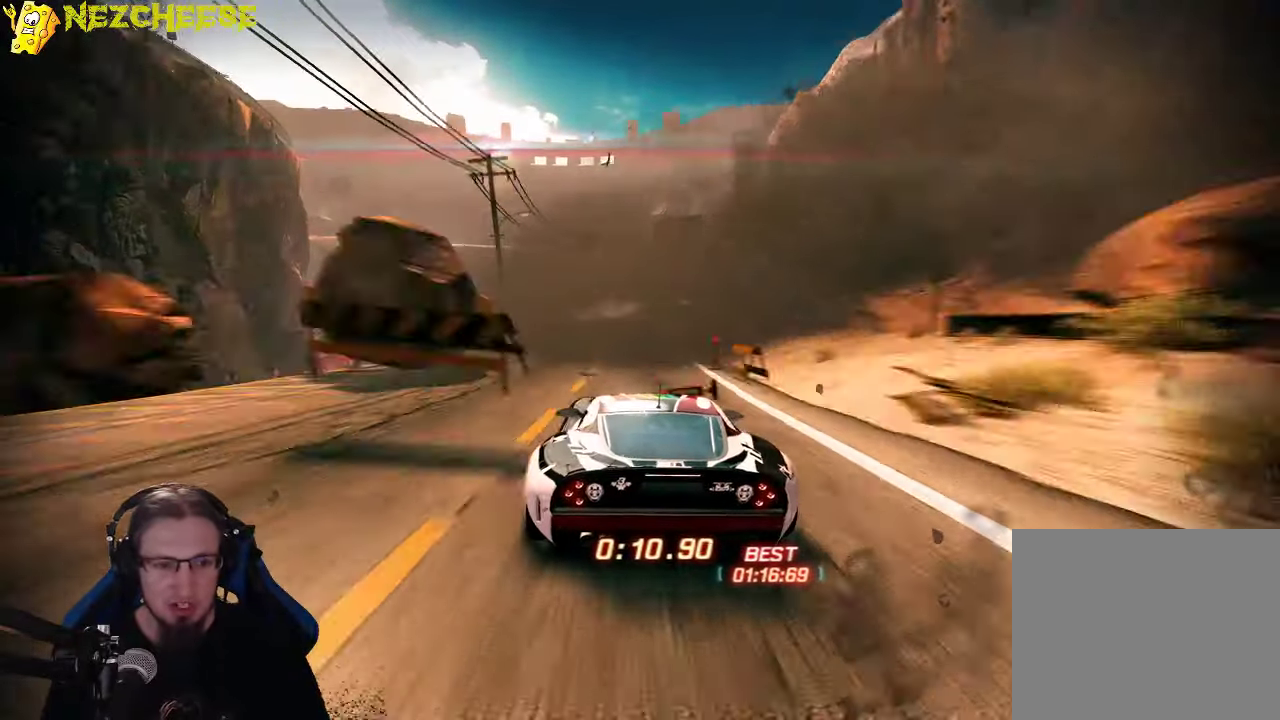
{"buttons": ["A"], "left_stick": "right", "events": [[117, "left_stick", "right"]]}
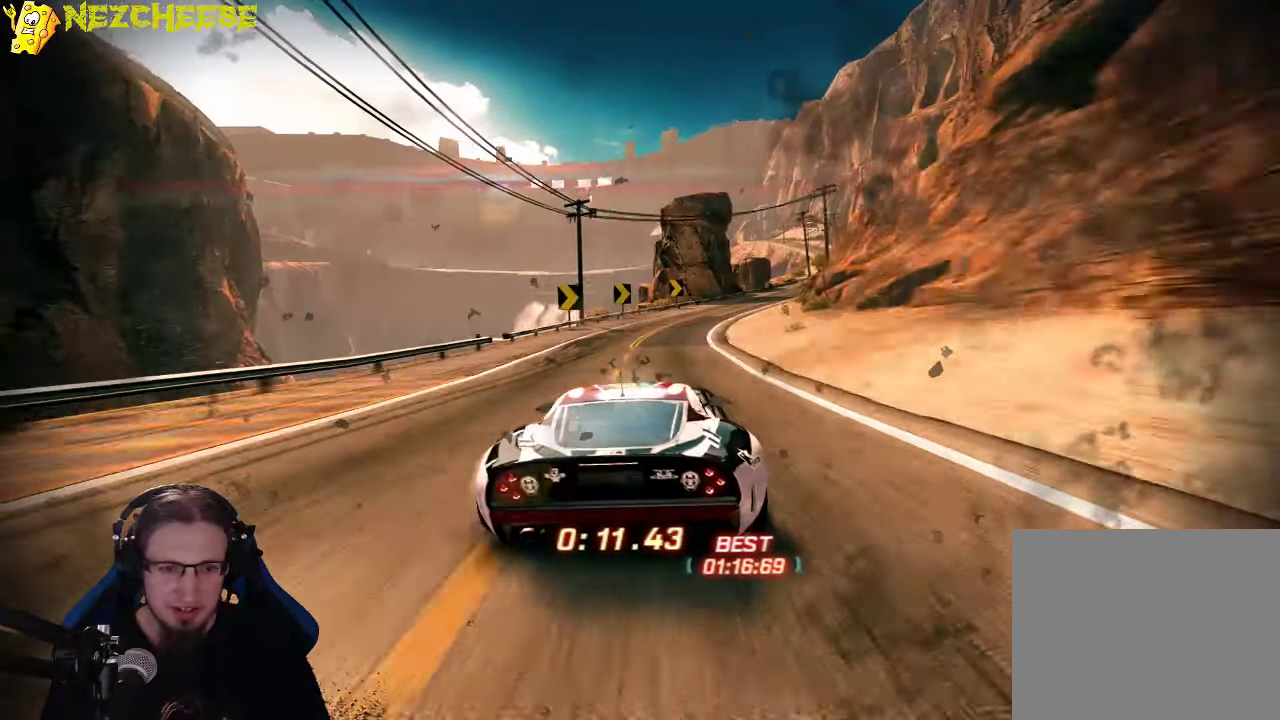
{"buttons": ["A"], "left_stick": "right", "events": []}
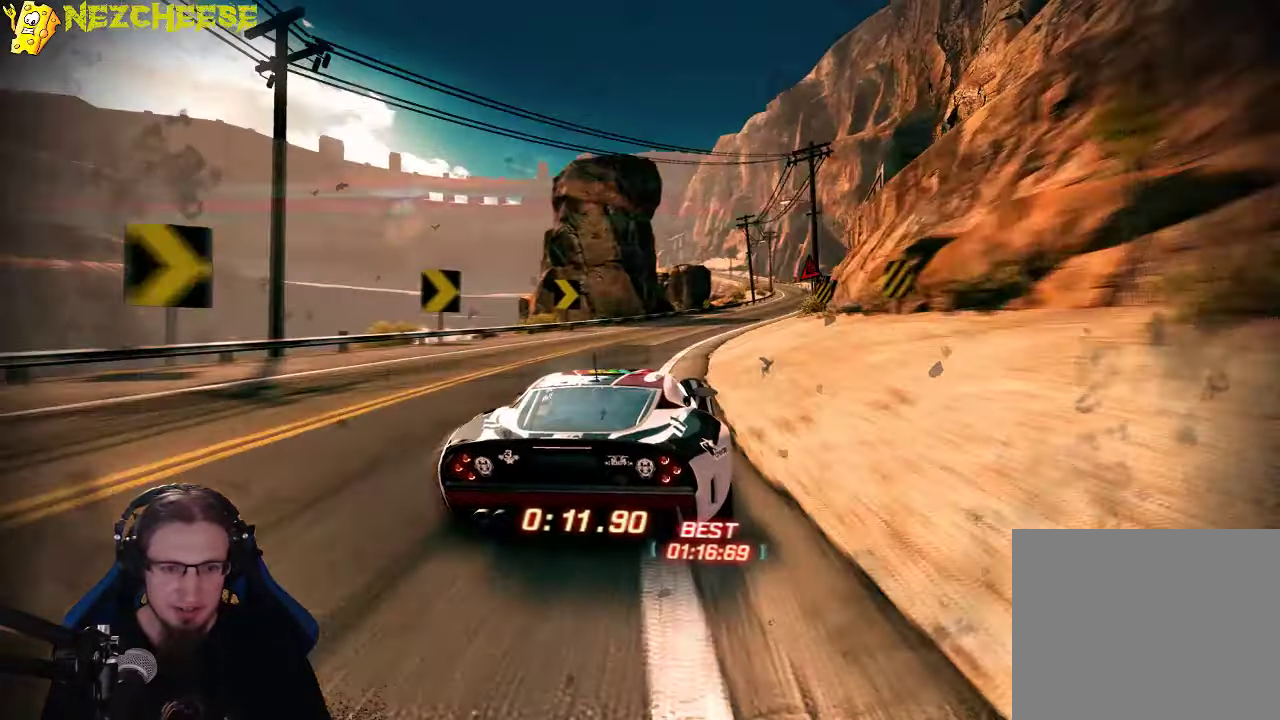
{"buttons": ["A"], "left_stick": "right", "events": []}
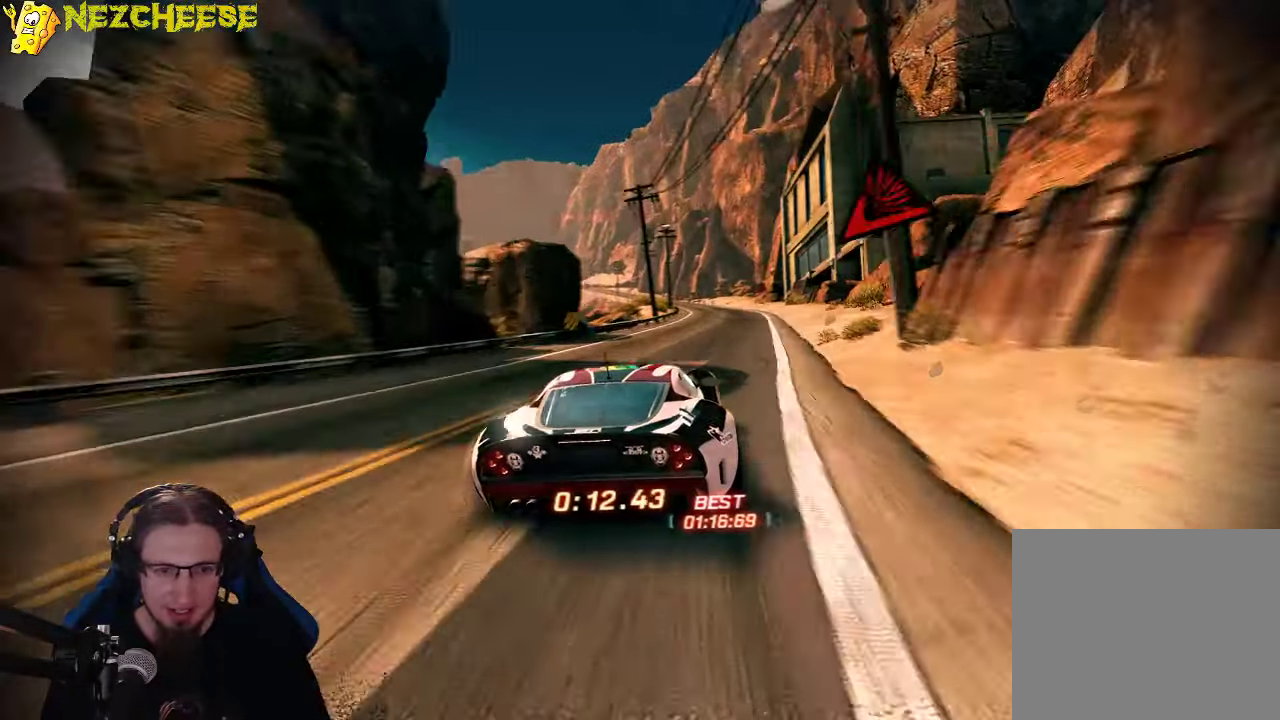
{"buttons": ["A"], "left_stick": "center", "events": [[83, "left_stick", "center"]]}
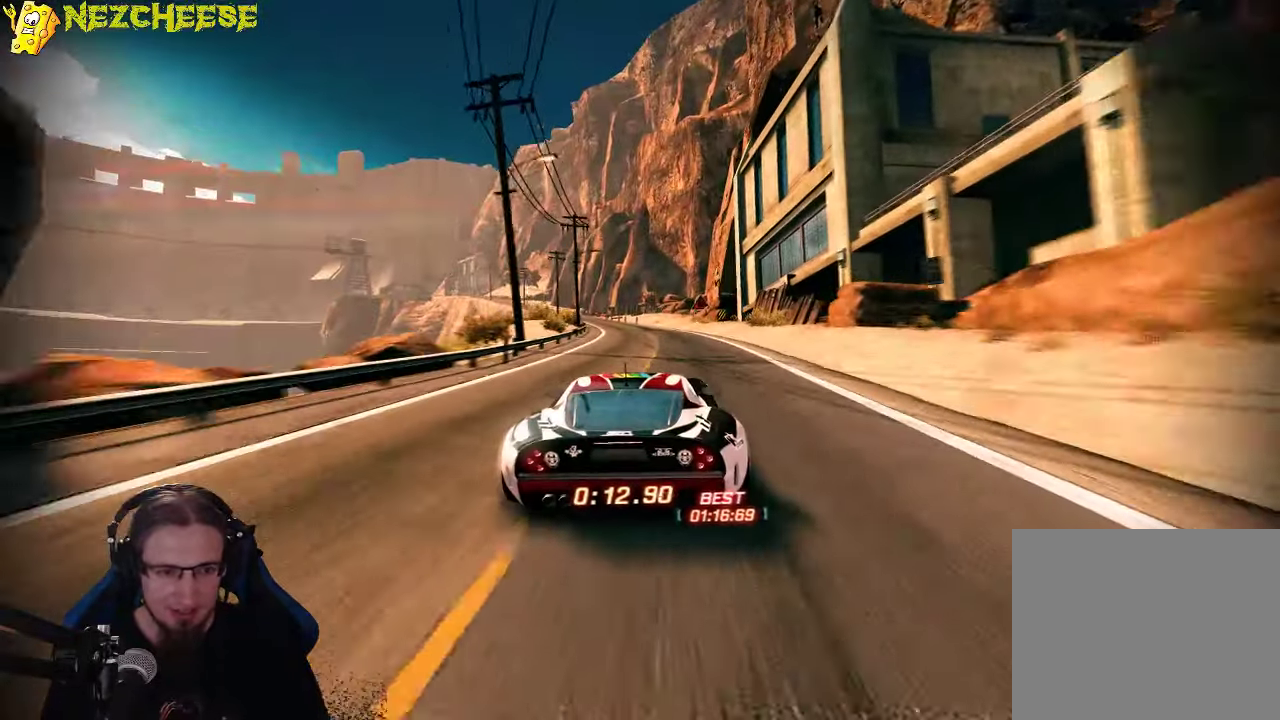
{"buttons": ["A"], "left_stick": "left", "events": [[217, "A", "up"], [217, "left_stick", "left"], [300, "A", "down"], [367, "A", "up"], [417, "A", "down"]]}
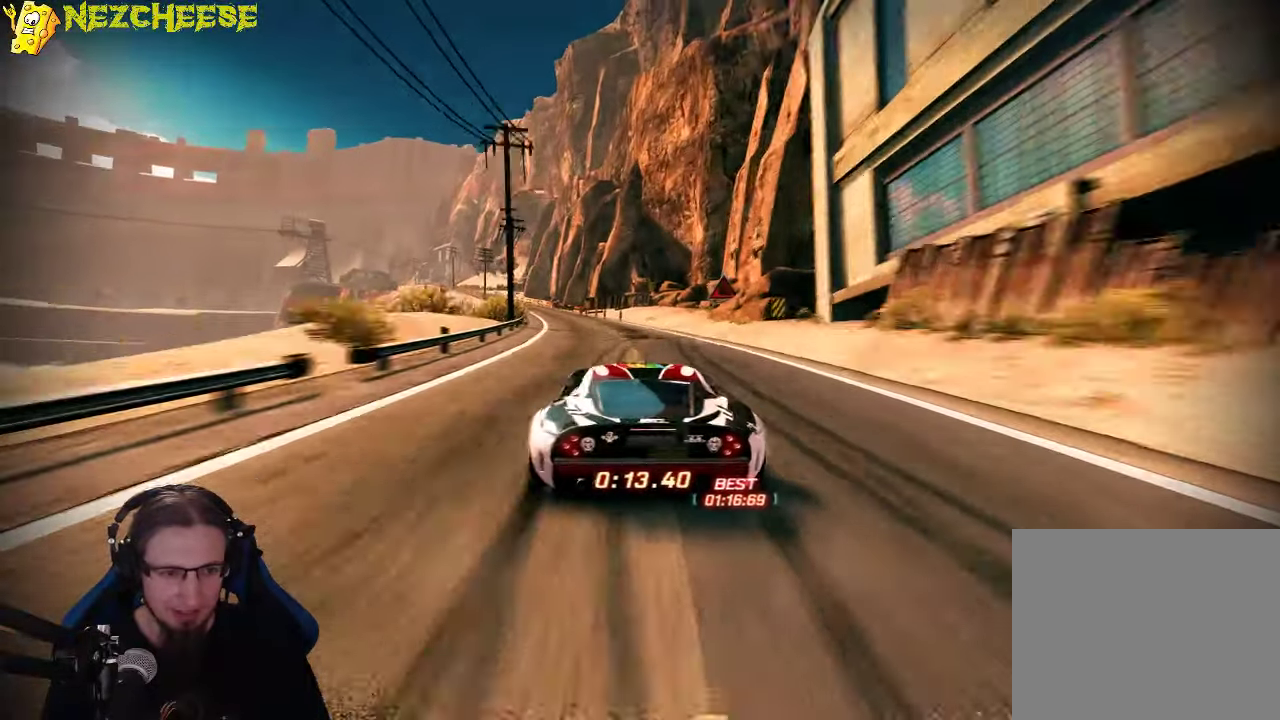
{"buttons": ["A"], "left_stick": "right", "events": [[117, "left_stick", "center"], [167, "left_stick", "right"]]}
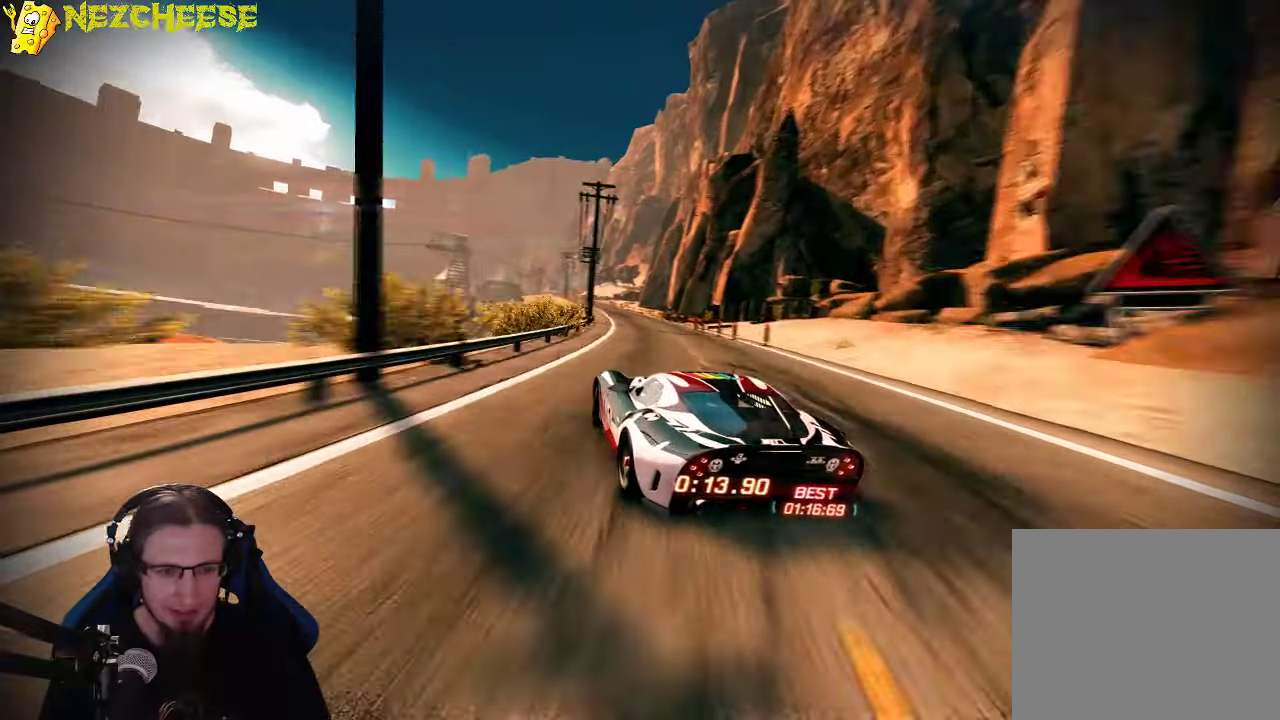
{"buttons": ["A"], "left_stick": "center", "events": [[417, "left_stick", "center"]]}
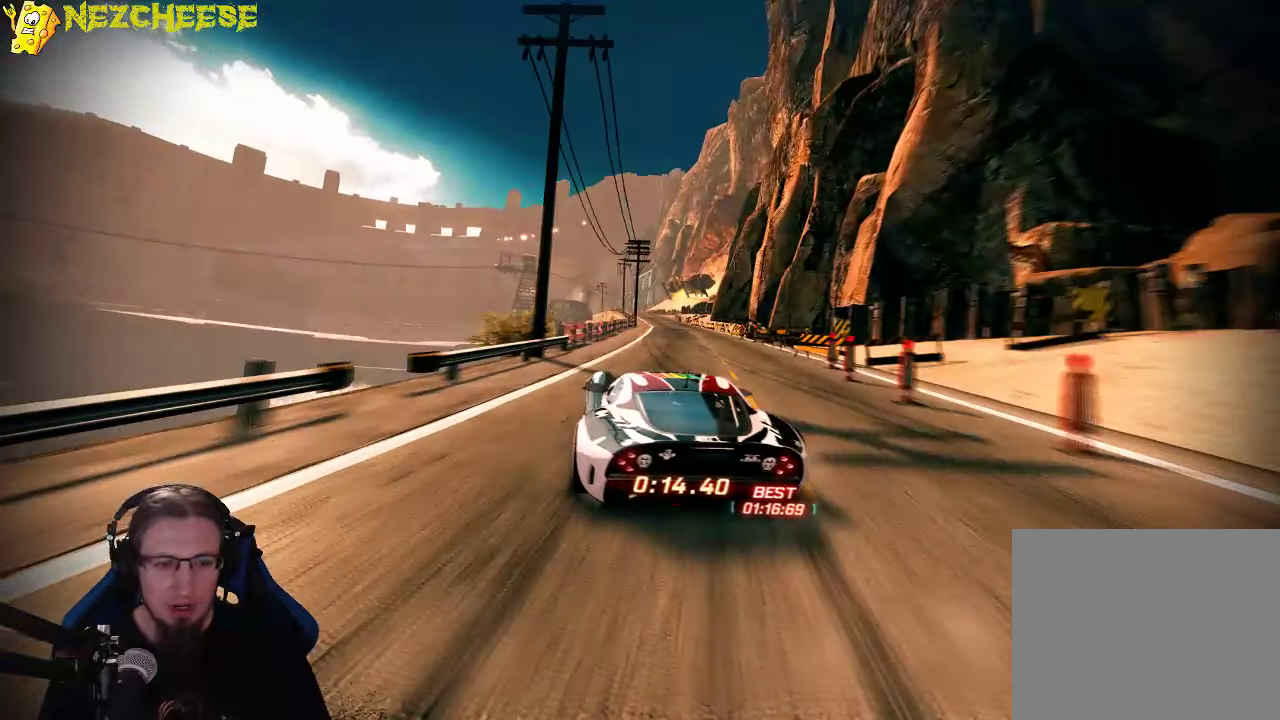
{"buttons": ["A"], "left_stick": "right", "events": [[384, "left_stick", "right"]]}
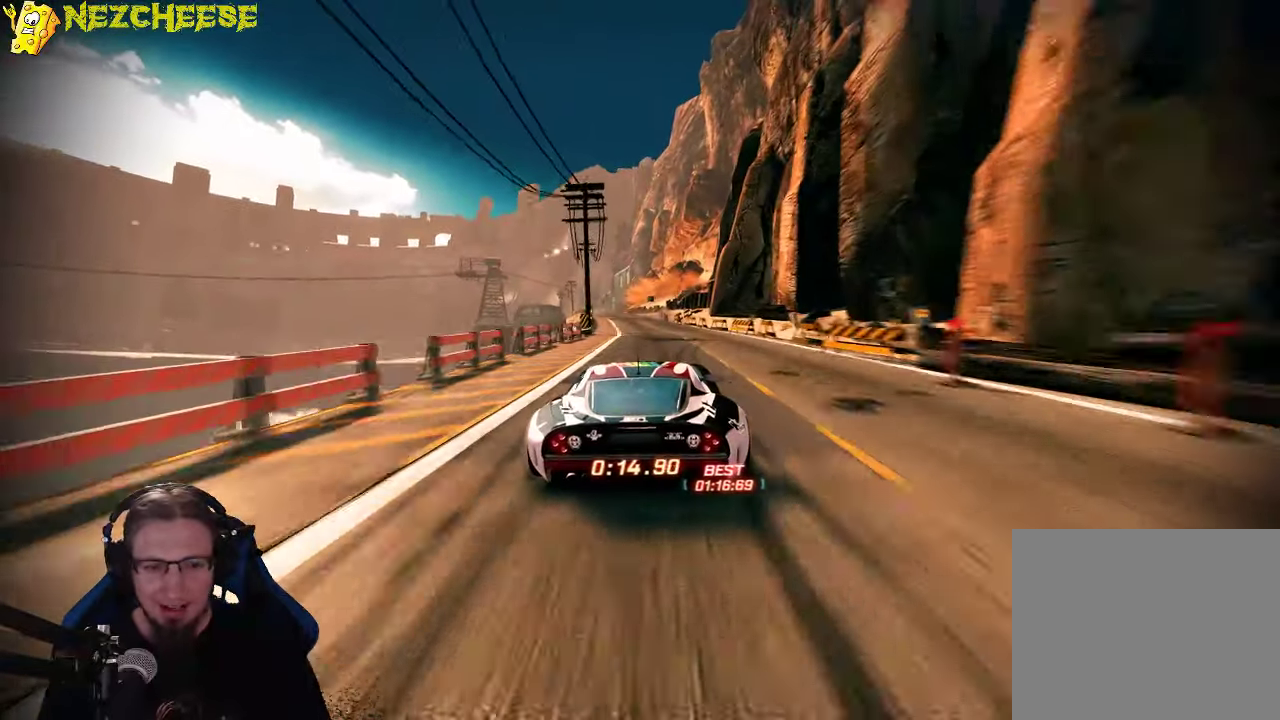
{"buttons": ["A"], "left_stick": "left", "events": [[67, "left_stick", "center"], [384, "left_stick", "left"]]}
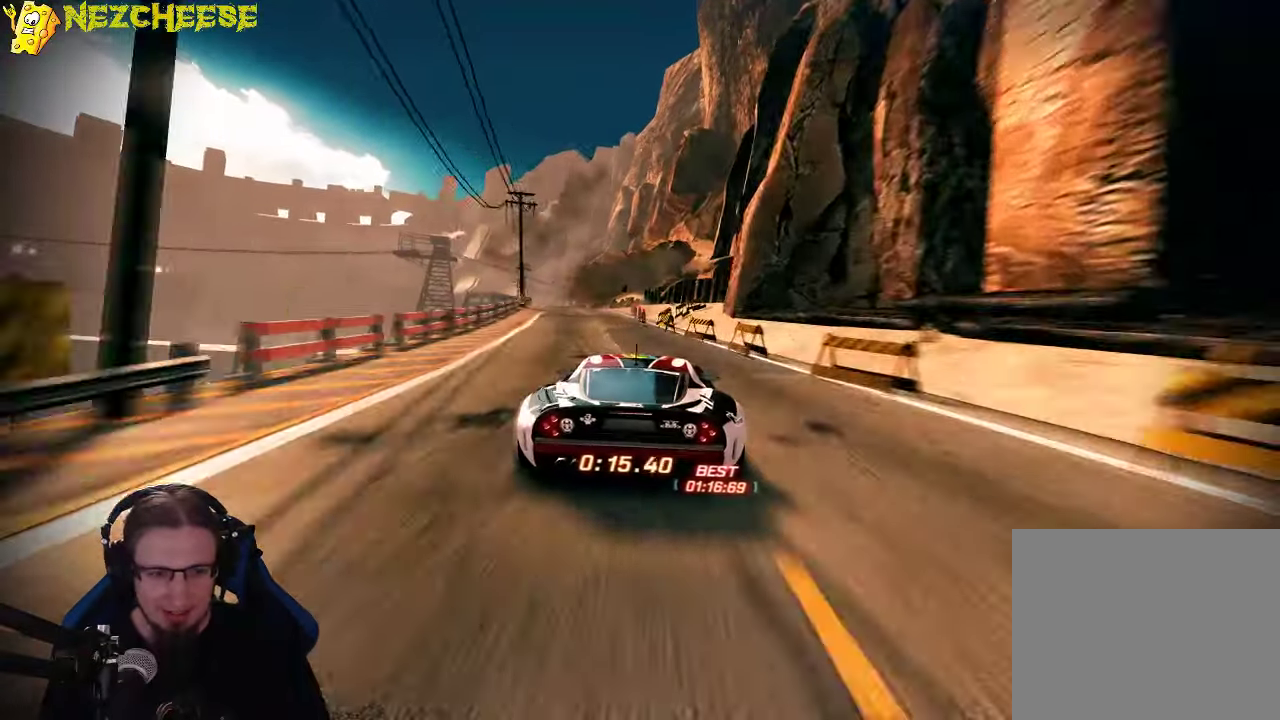
{"buttons": ["A"], "left_stick": "center", "events": [[184, "left_stick", "center"], [250, "left_stick", "left"], [484, "left_stick", "center"]]}
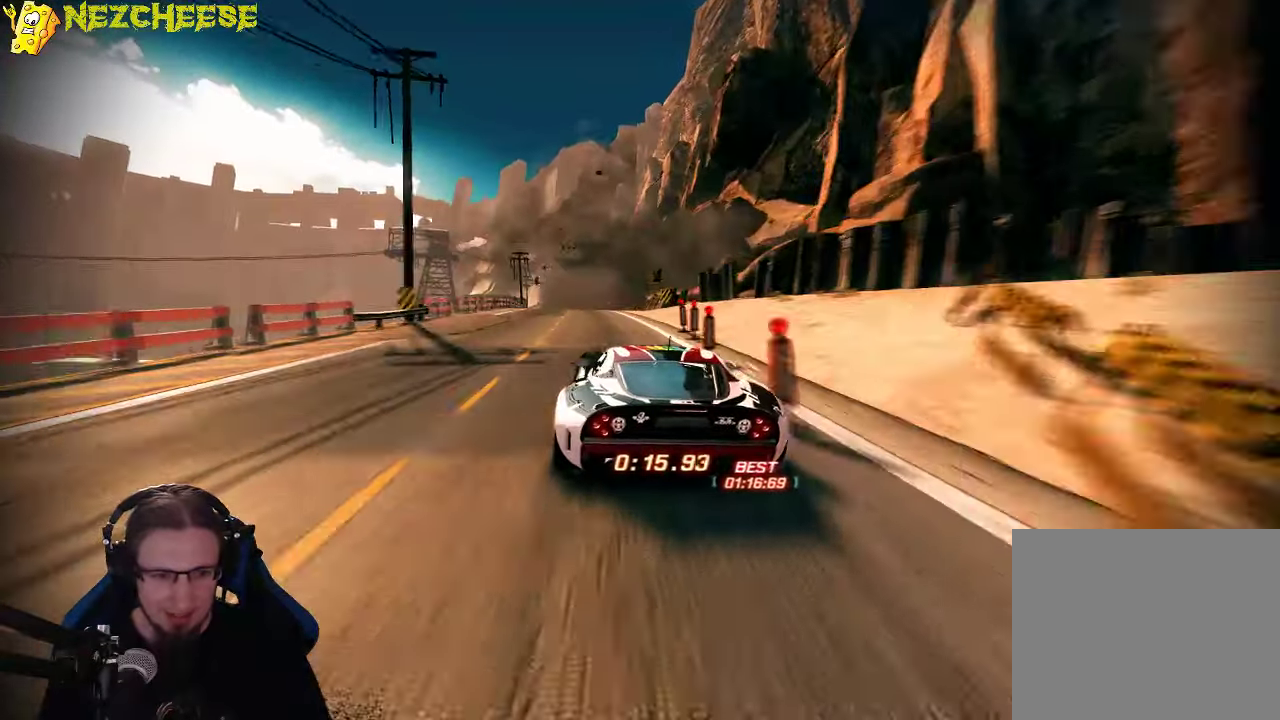
{"buttons": ["A"], "left_stick": "right", "events": [[117, "left_stick", "left"], [284, "left_stick", "center"], [384, "left_stick", "right"]]}
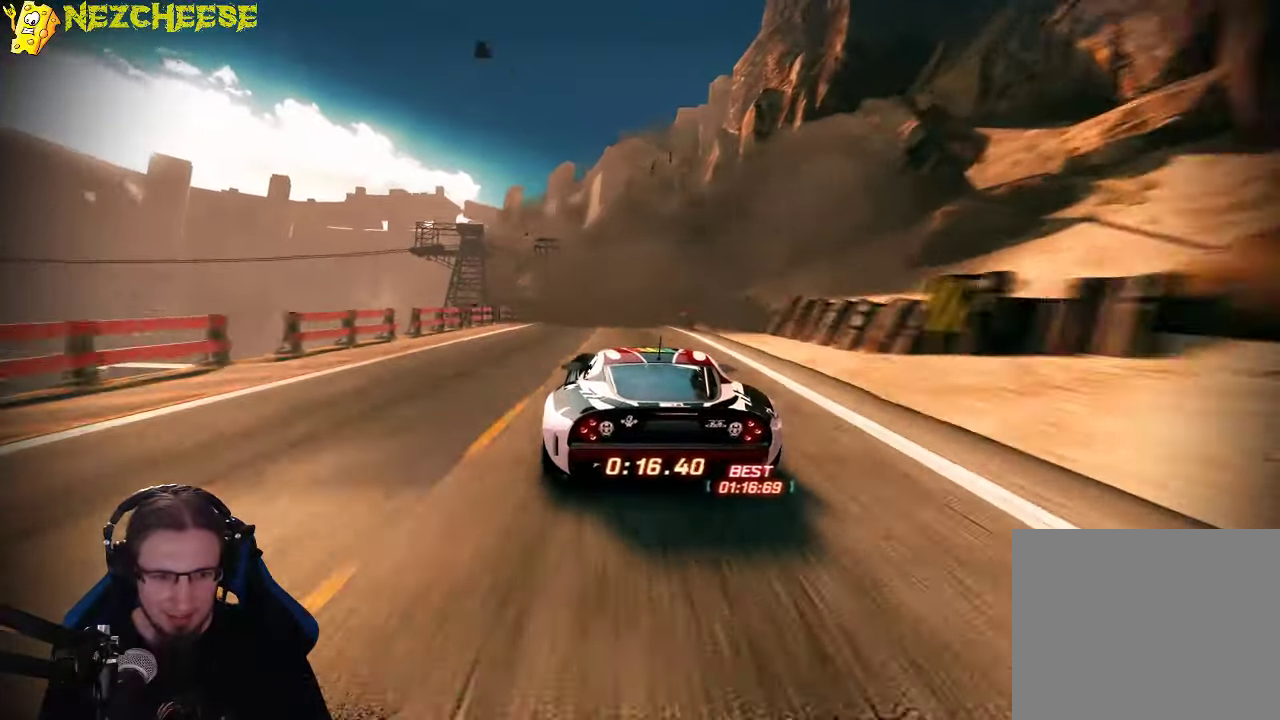
{"buttons": ["A"], "left_stick": "center", "events": [[134, "left_stick", "center"]]}
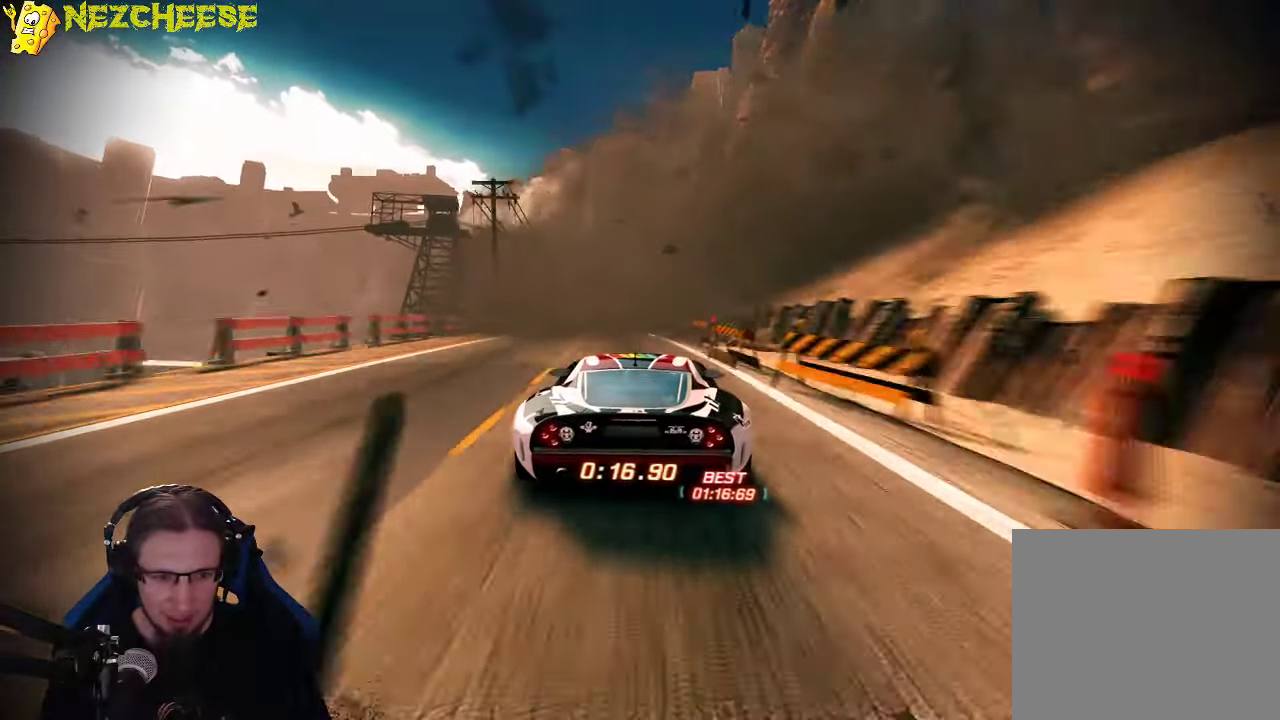
{"buttons": ["A"], "left_stick": "left", "events": [[34, "left_stick", "left"], [200, "left_stick", "center"], [417, "left_stick", "left"]]}
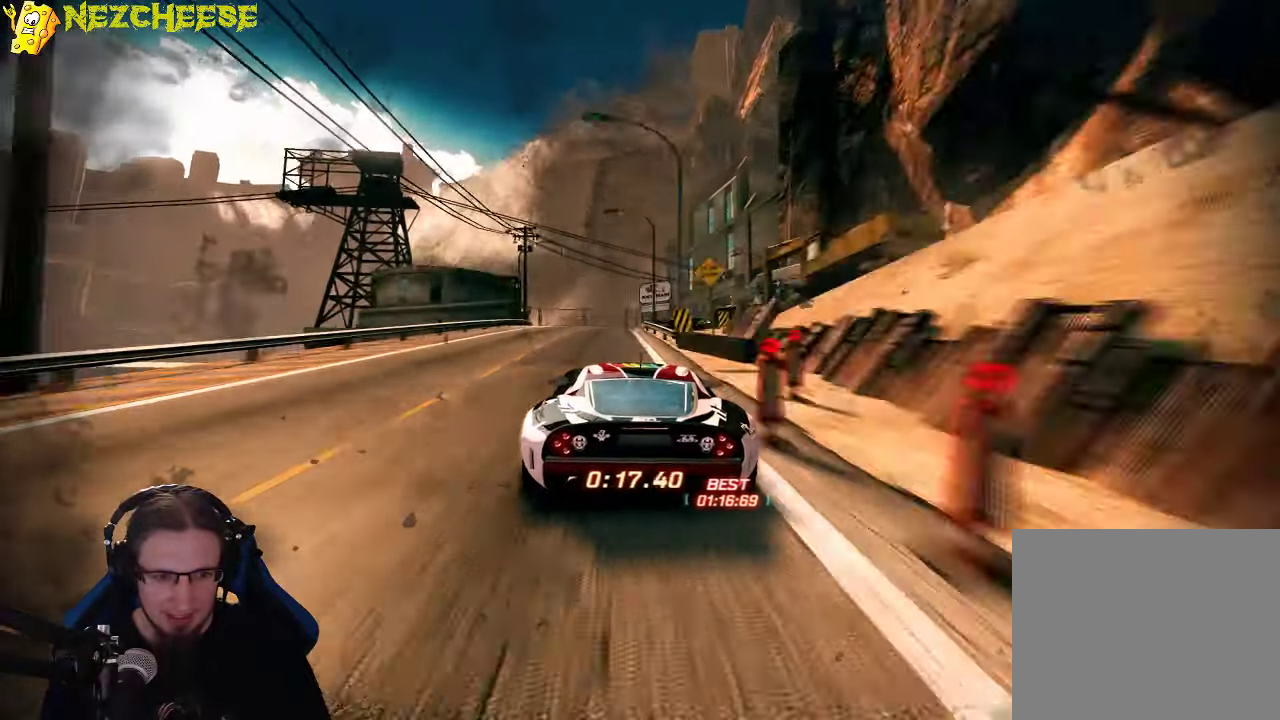
{"buttons": ["A"], "left_stick": "center", "events": [[34, "left_stick", "center"], [284, "left_stick", "right"], [467, "left_stick", "center"]]}
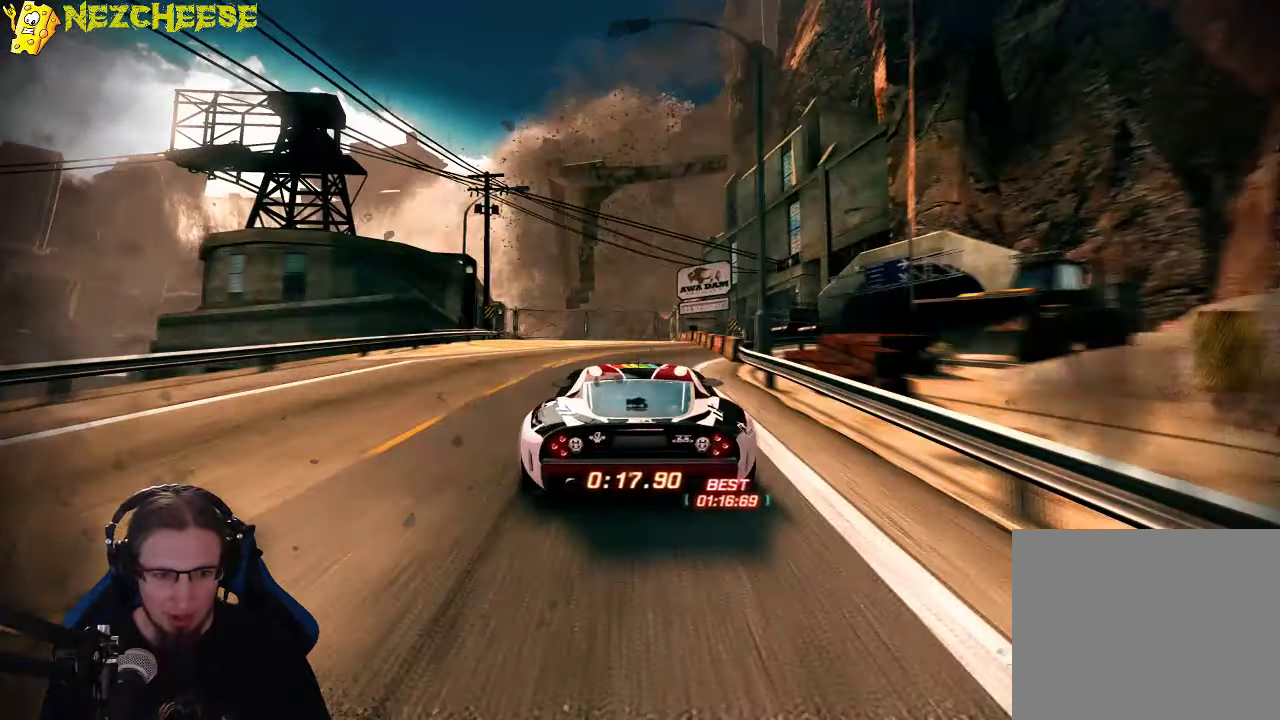
{"buttons": ["A"], "left_stick": "center", "events": [[217, "left_stick", "right"], [334, "left_stick", "center"]]}
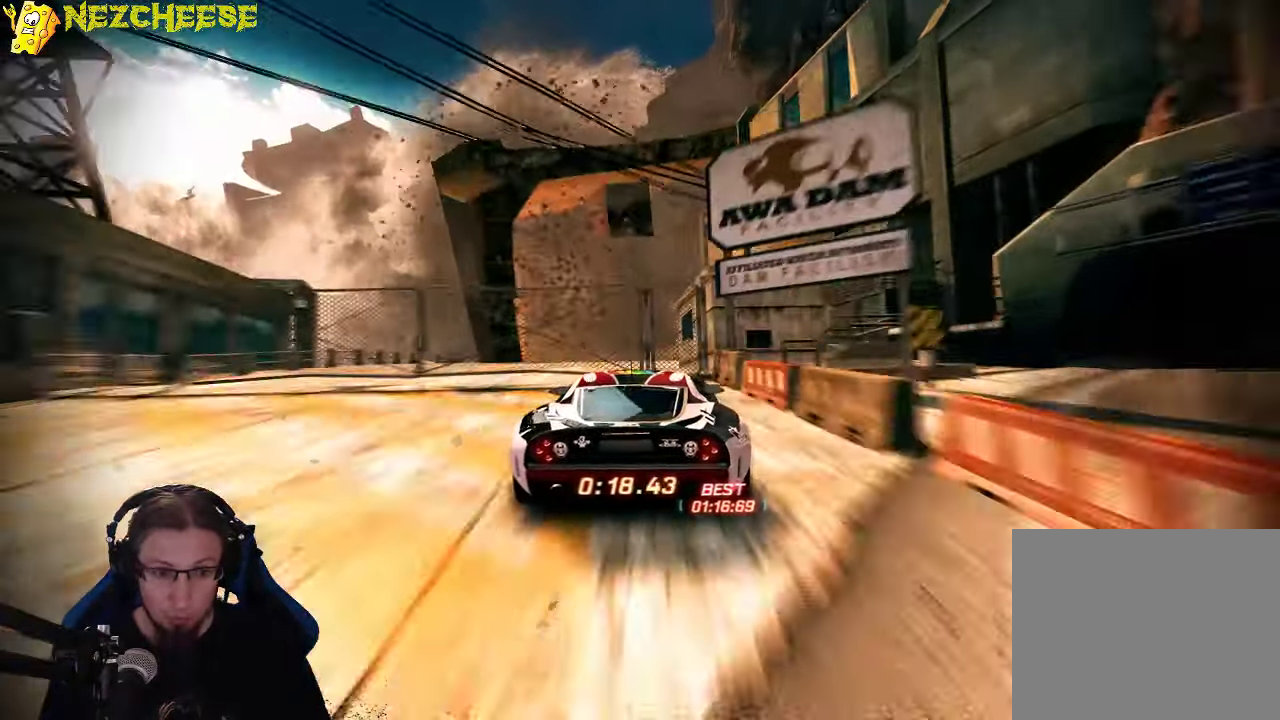
{"buttons": ["A"], "left_stick": "center", "events": []}
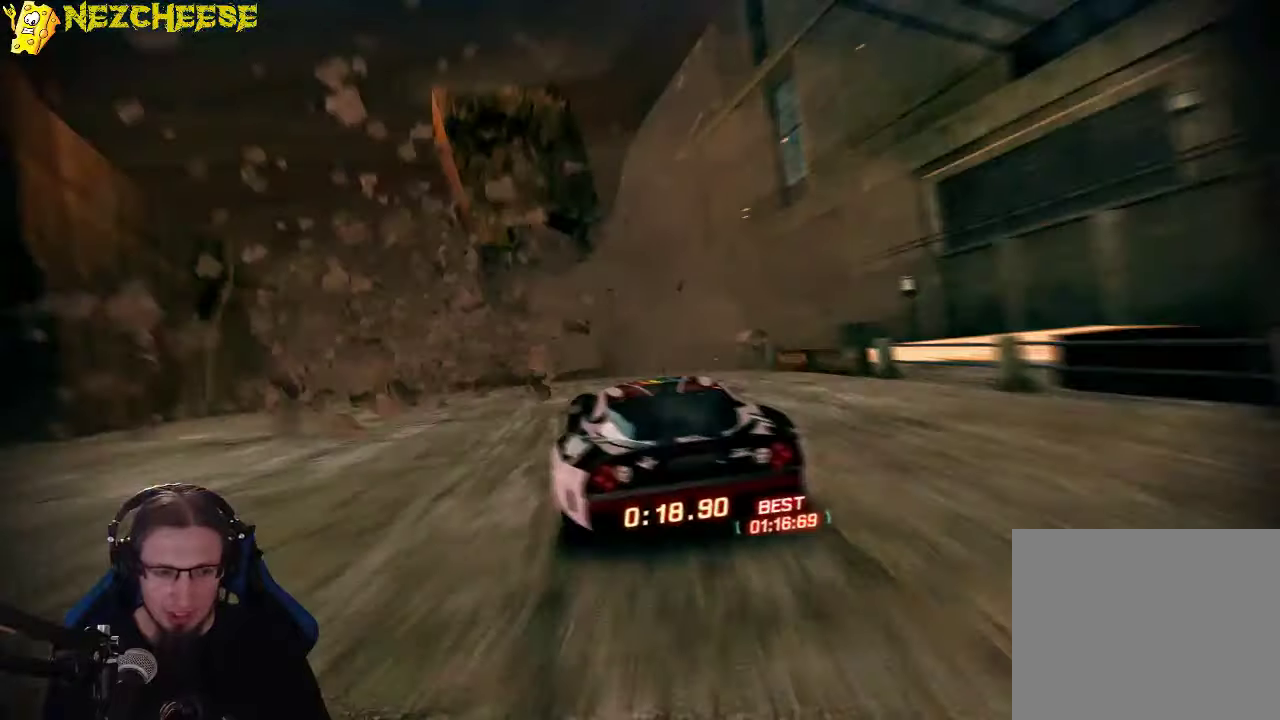
{"buttons": ["A"], "left_stick": "center", "events": [[133, "left_stick", "right"], [200, "left_stick", "left"], [416, "left_stick", "center"]]}
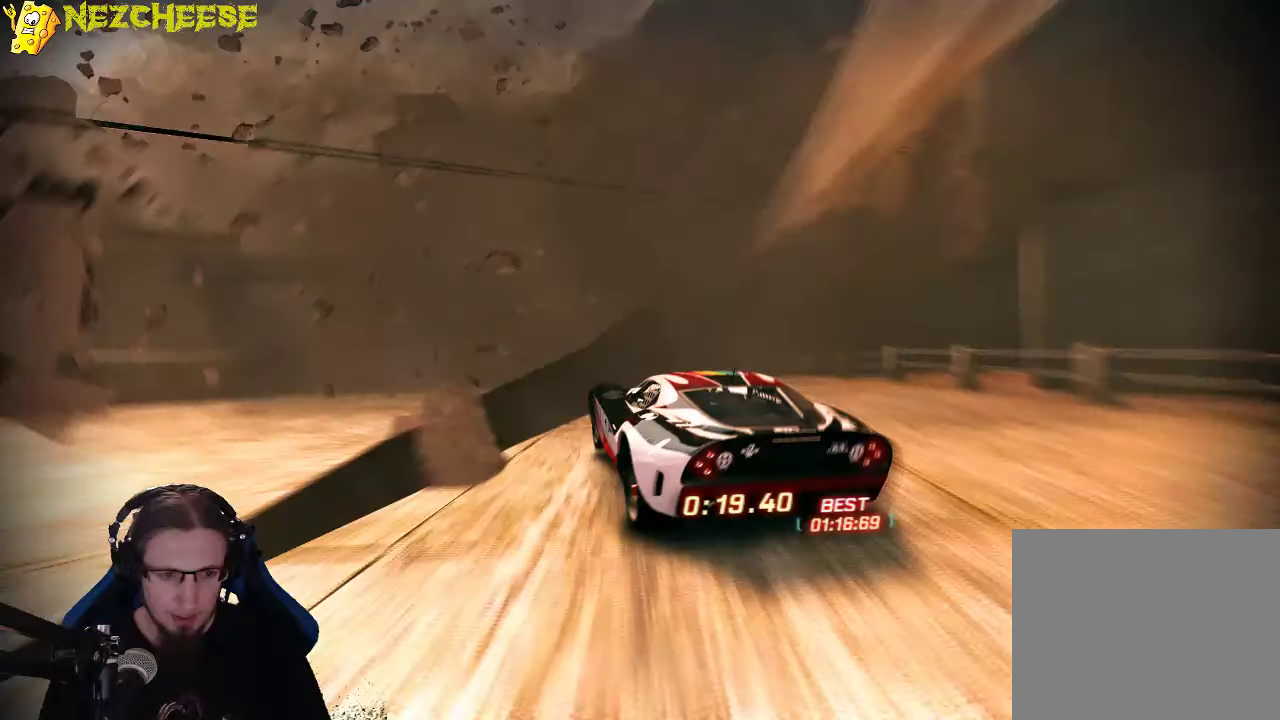
{"buttons": ["A"], "left_stick": "left", "events": [[116, "left_stick", "right"], [250, "left_stick", "center"], [383, "left_stick", "left"]]}
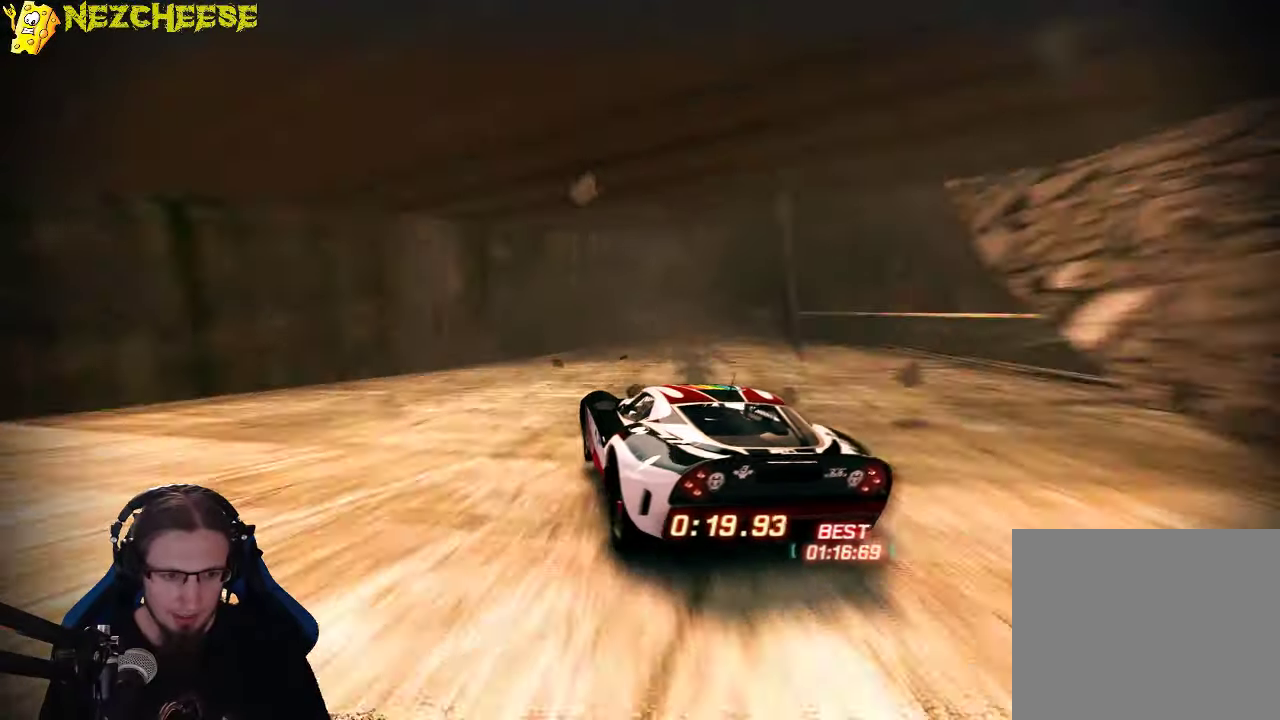
{"buttons": ["A"], "left_stick": "right", "events": [[66, "left_stick", "right"], [250, "left_stick", "center"], [300, "left_stick", "right"]]}
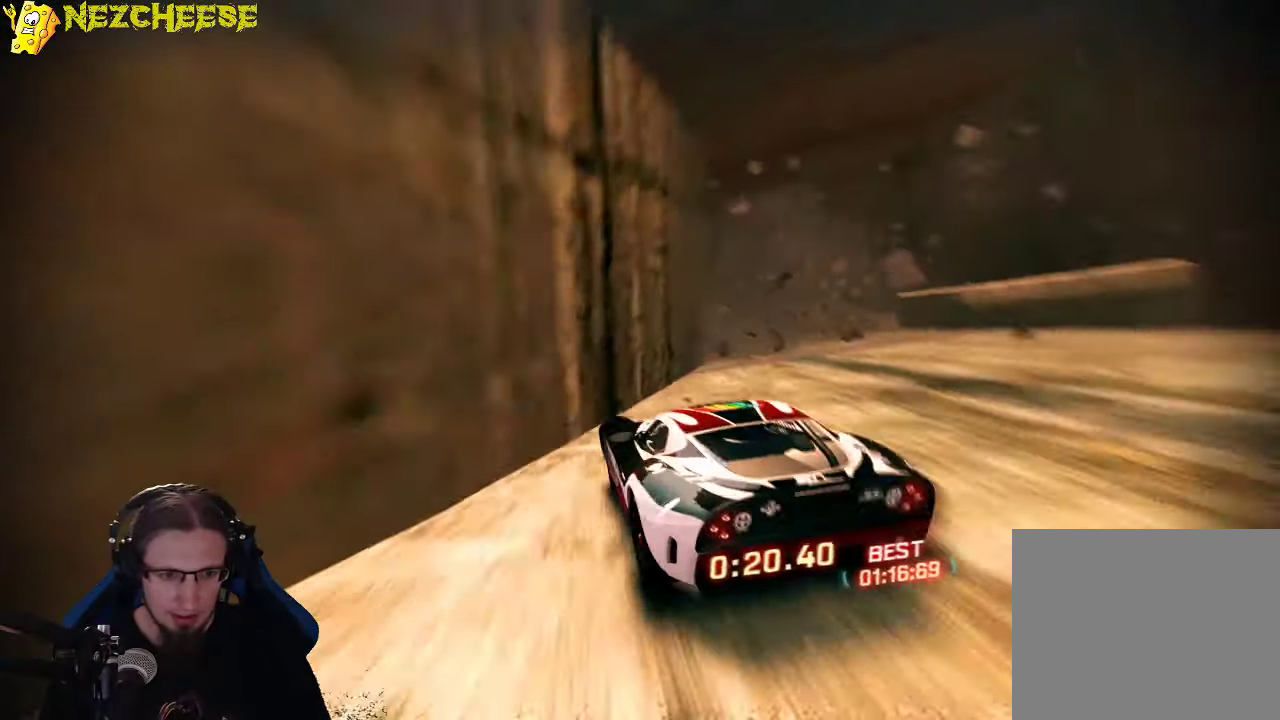
{"buttons": ["A"], "left_stick": "center", "events": [[16, "left_stick", "center"], [116, "left_stick", "right"], [266, "left_stick", "center"]]}
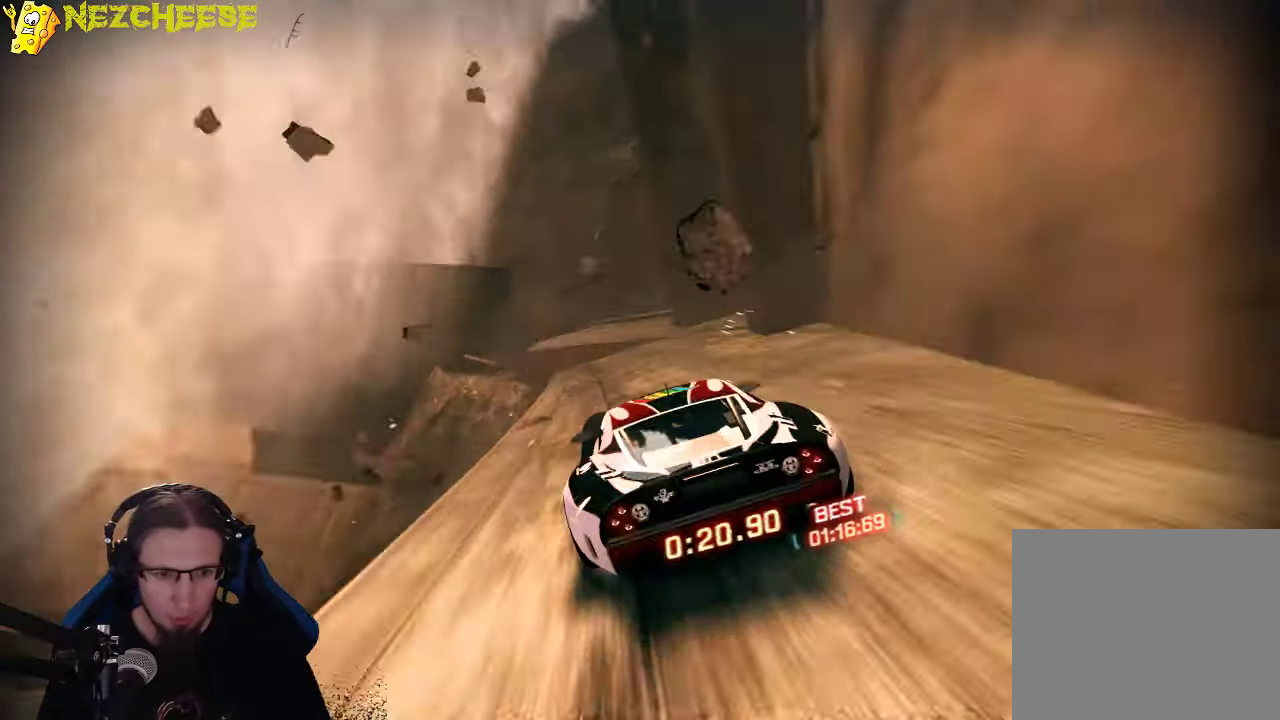
{"buttons": ["A"], "left_stick": "left", "events": [[83, "left_stick", "left"], [300, "left_stick", "center"], [500, "left_stick", "left"]]}